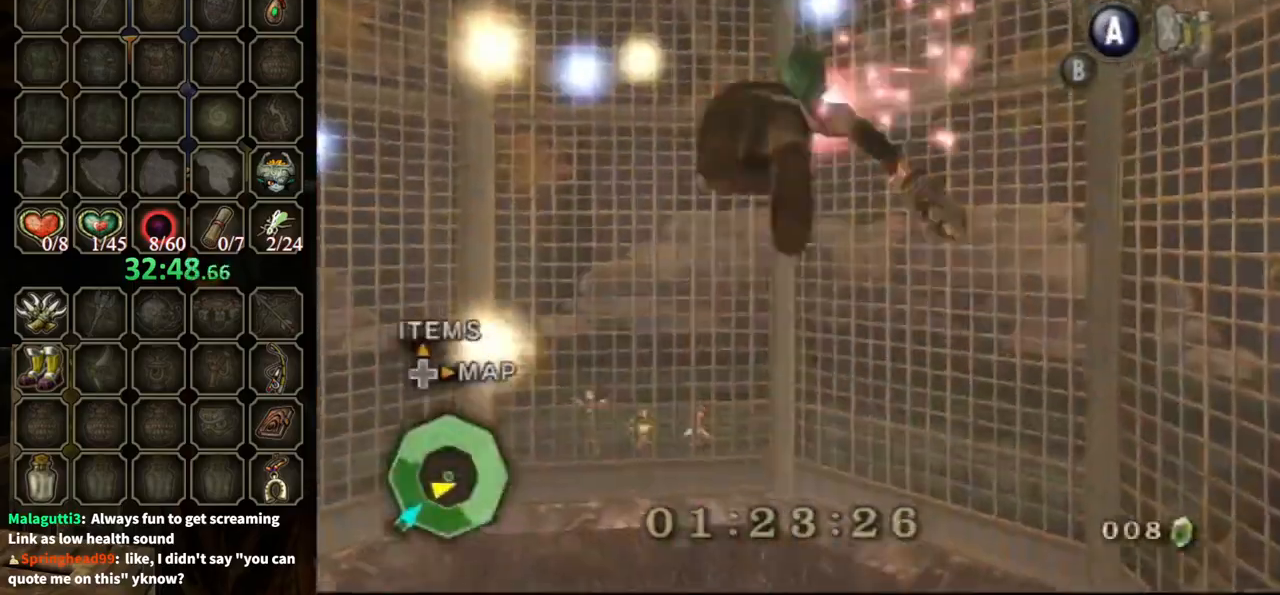
Gameplay with a controller (Nintendo layout); each line is a JSON object with the inputs held at the frame after it. "events" lists button and stick changes between this image and that frame as [ms after this image, input, new state], when the widget could be followed in between. Not read: L3 R3.
{"buttons": ["Y"], "left_stick": "center", "right_stick": "center", "events": [[67, "Y", "down"]]}
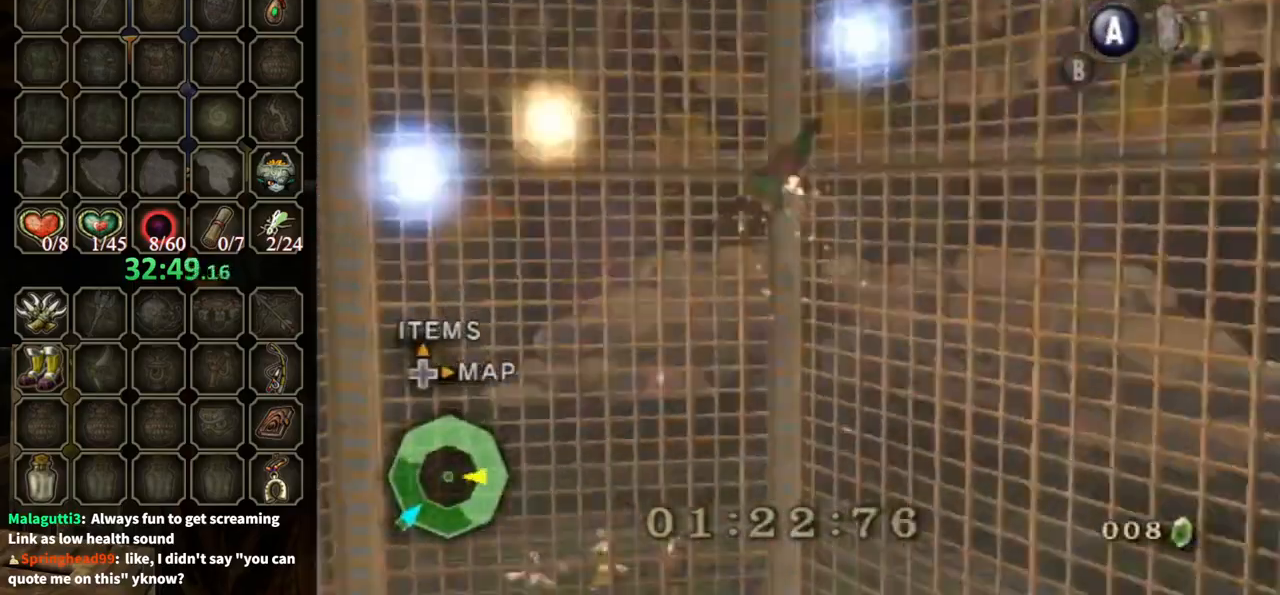
{"buttons": ["Y"], "left_stick": "down-right", "right_stick": "center", "events": [[167, "L1", "down"], [400, "left_stick", "down-right"], [433, "L1", "up"]]}
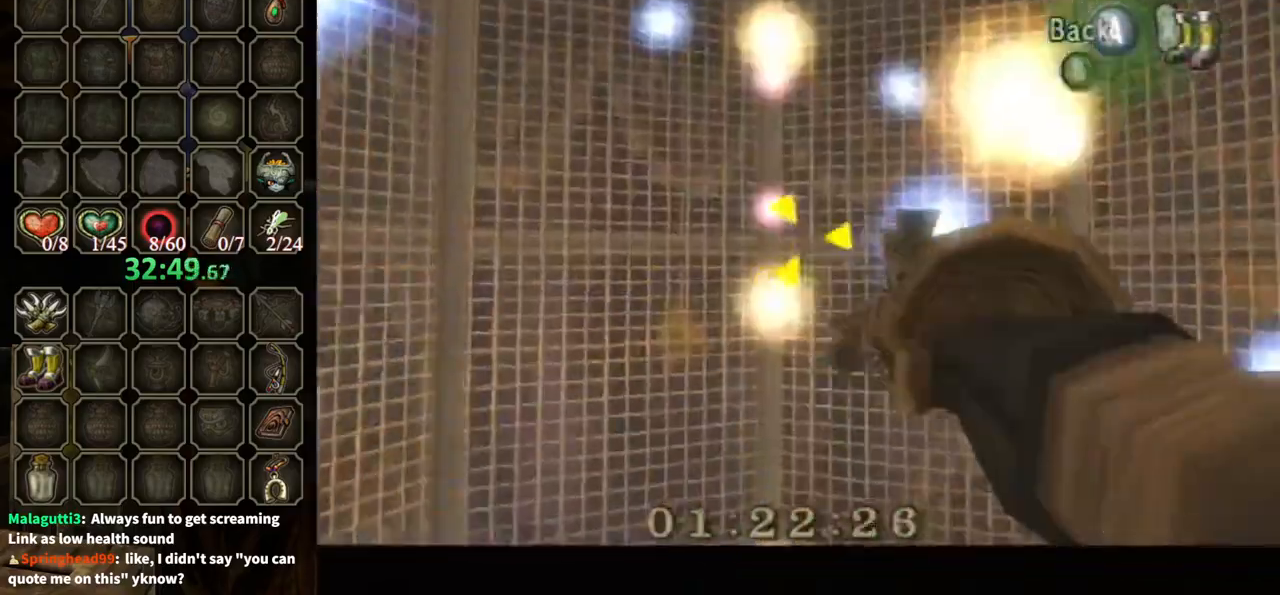
{"buttons": ["Y"], "left_stick": "down-right", "right_stick": "center", "events": []}
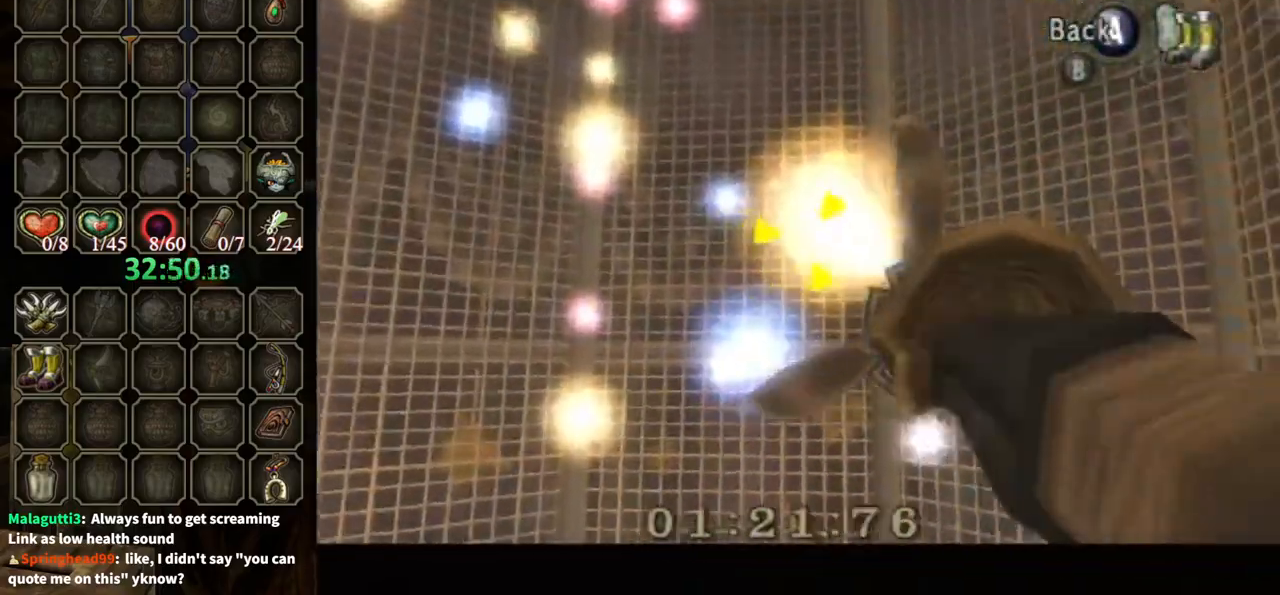
{"buttons": [], "left_stick": "center", "right_stick": "center", "events": [[400, "Y", "up"], [400, "left_stick", "center"]]}
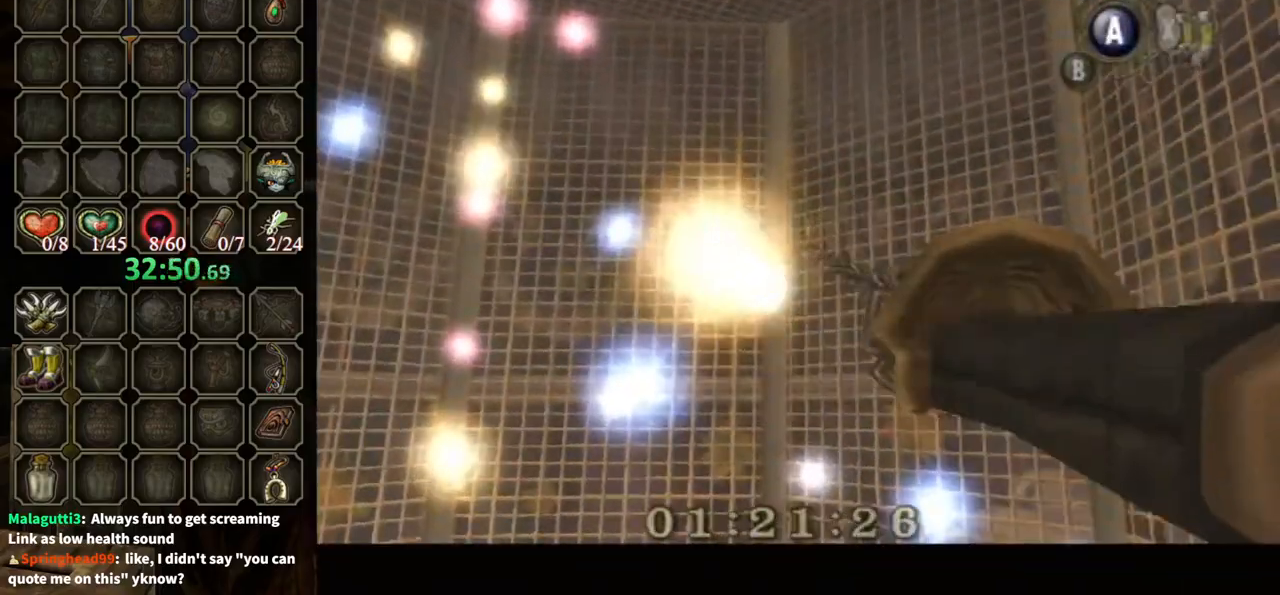
{"buttons": [], "left_stick": "center", "right_stick": "center", "events": [[133, "Y", "down"], [333, "left_stick", "up-left"], [433, "Y", "up"], [467, "left_stick", "center"]]}
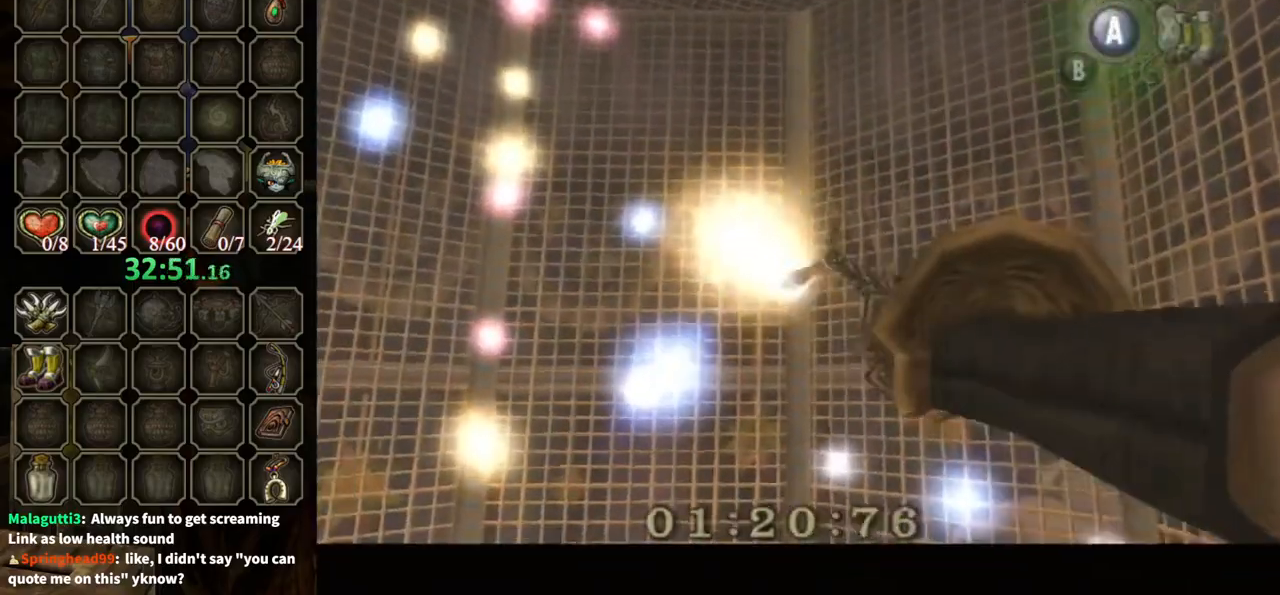
{"buttons": [], "left_stick": "center", "right_stick": "center", "events": []}
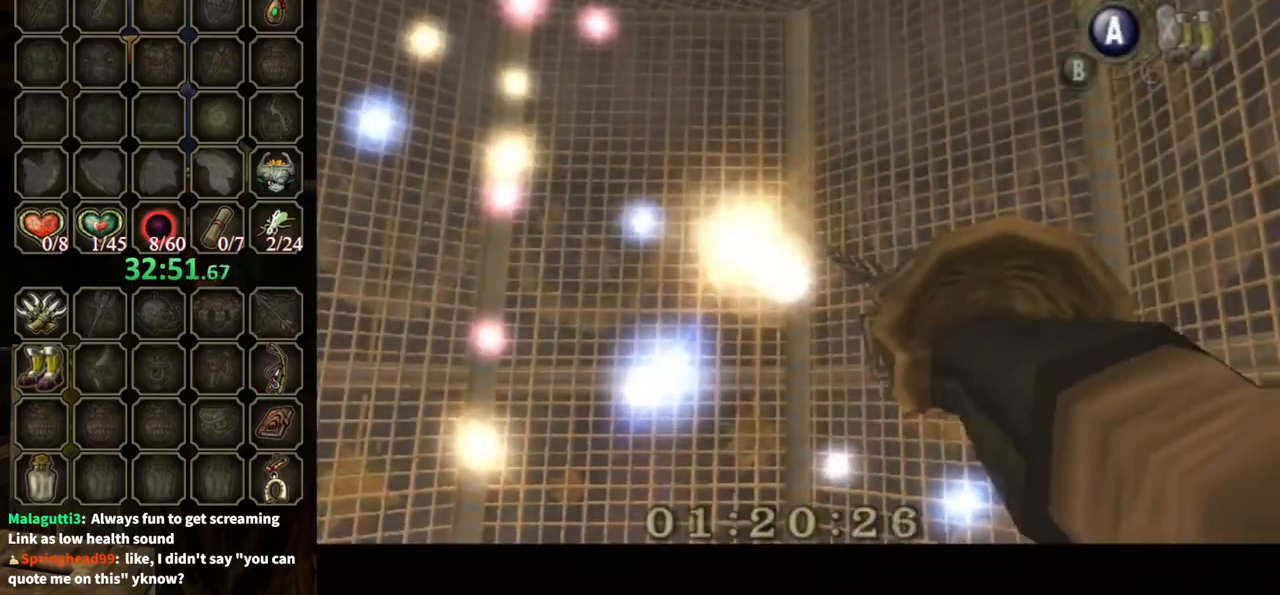
{"buttons": ["Y"], "left_stick": "center", "right_stick": "center", "events": [[267, "Y", "down"]]}
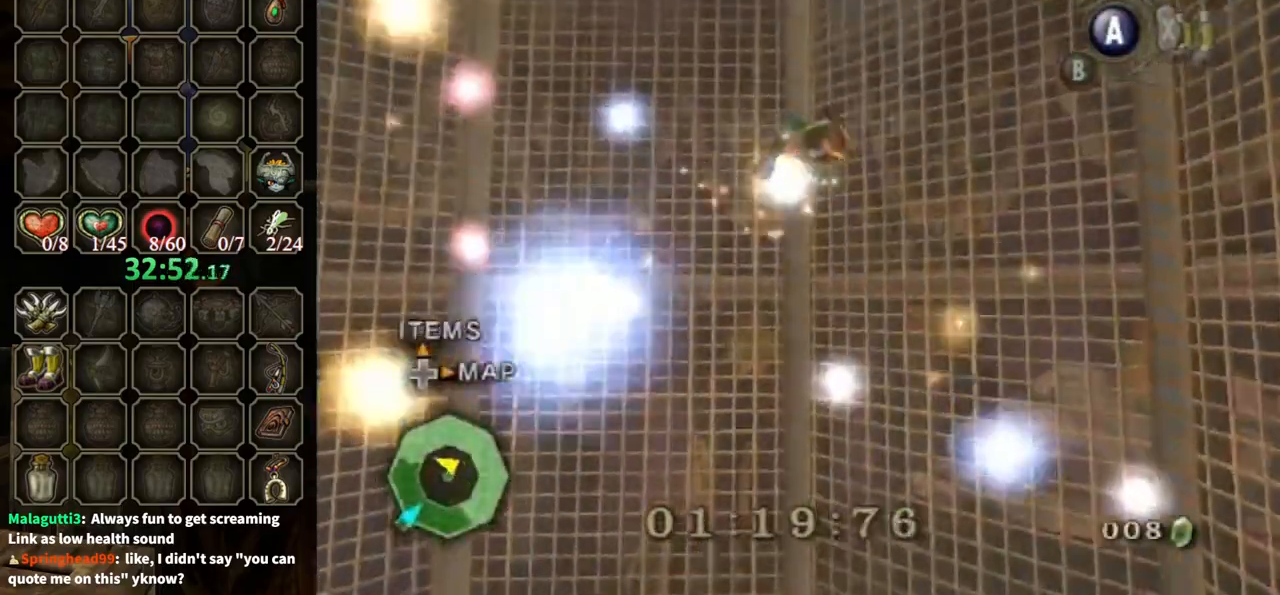
{"buttons": ["Y", "L1"], "left_stick": "center", "right_stick": "center", "events": [[500, "L1", "down"]]}
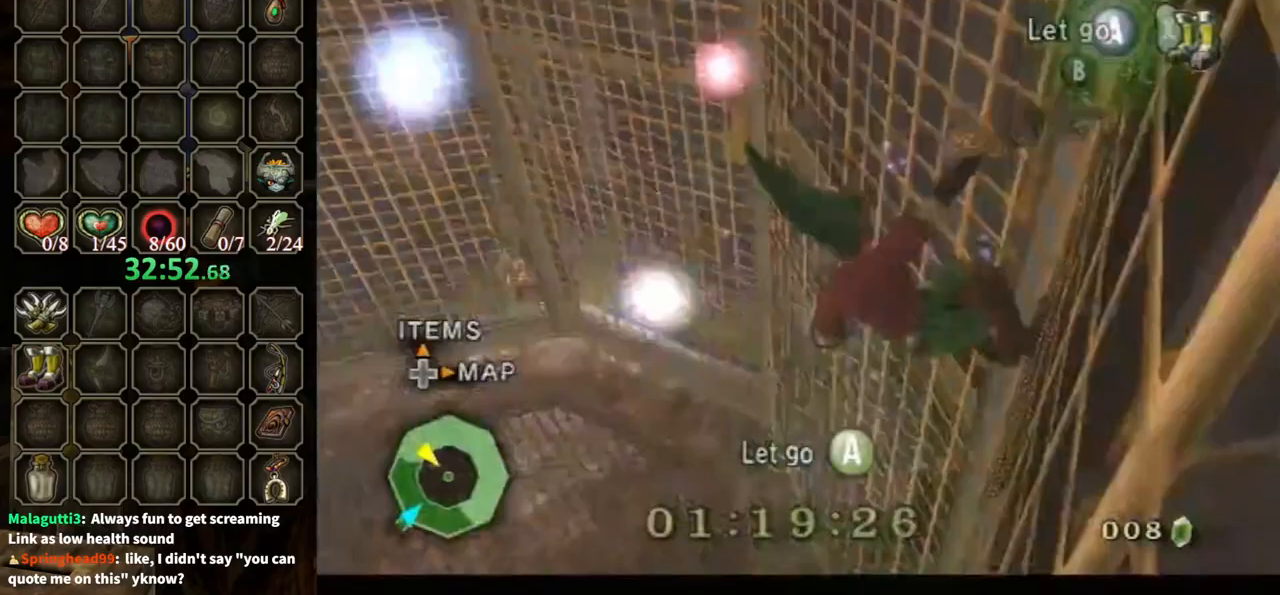
{"buttons": ["Y"], "left_stick": "down-right", "right_stick": "center", "events": [[200, "L1", "up"], [200, "left_stick", "down-right"]]}
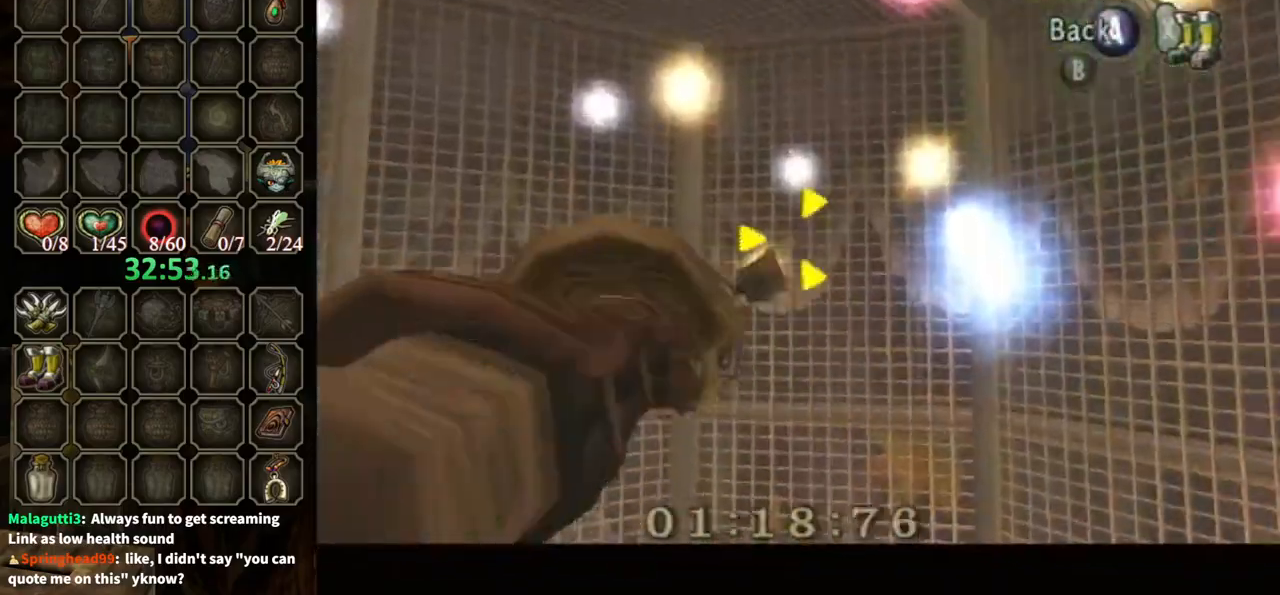
{"buttons": ["Y"], "left_stick": "right", "right_stick": "center", "events": [[300, "left_stick", "right"]]}
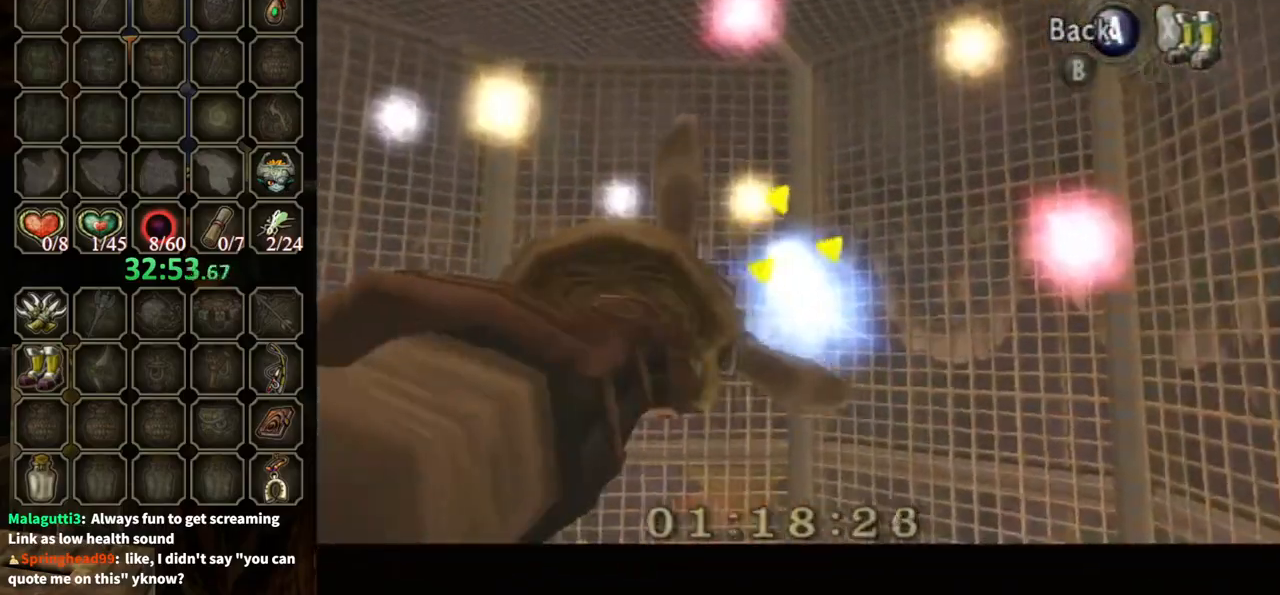
{"buttons": [], "left_stick": "center", "right_stick": "center", "events": [[67, "Y", "up"], [100, "left_stick", "center"]]}
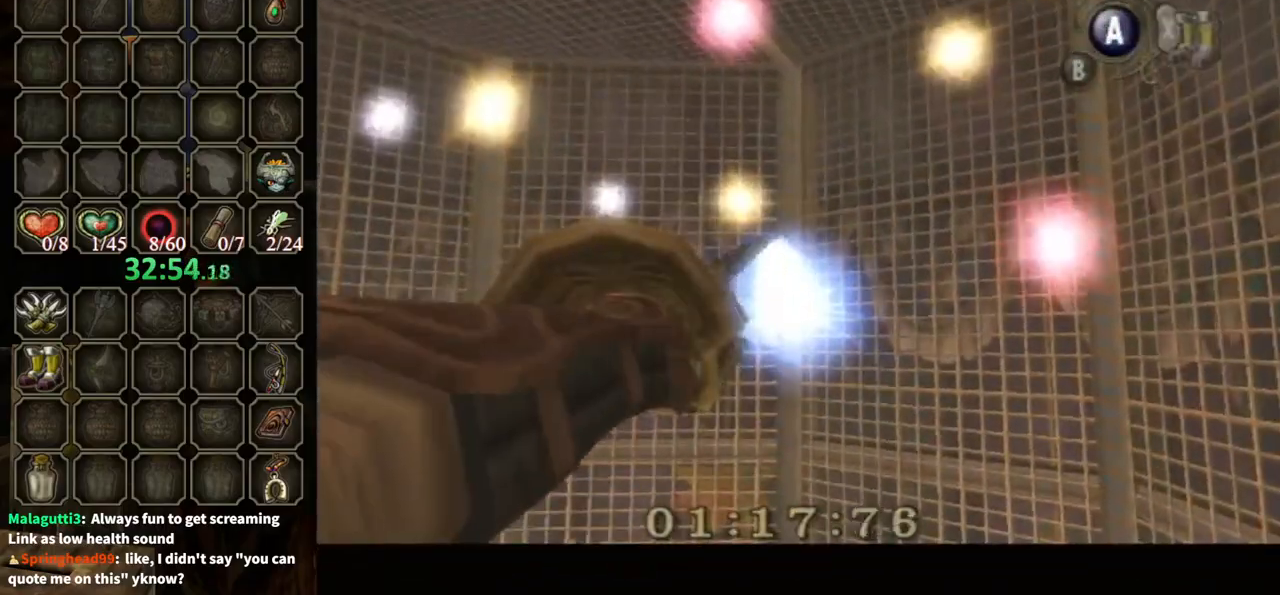
{"buttons": ["Y"], "left_stick": "center", "right_stick": "center", "events": [[433, "Y", "down"]]}
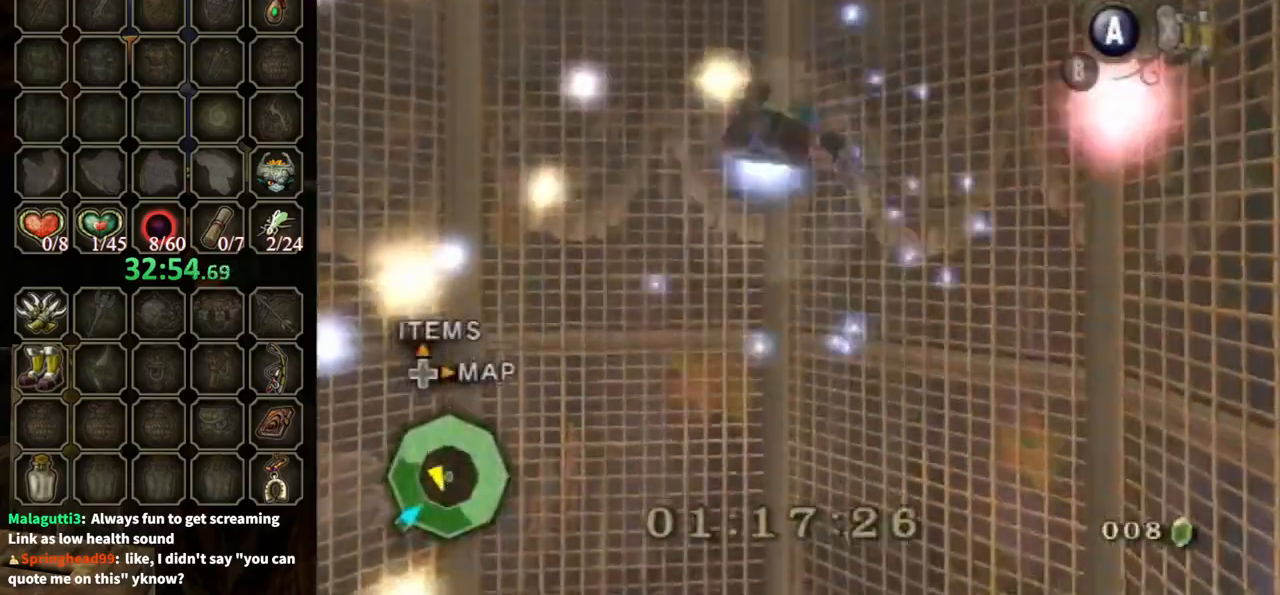
{"buttons": ["Y"], "left_stick": "center", "right_stick": "center", "events": []}
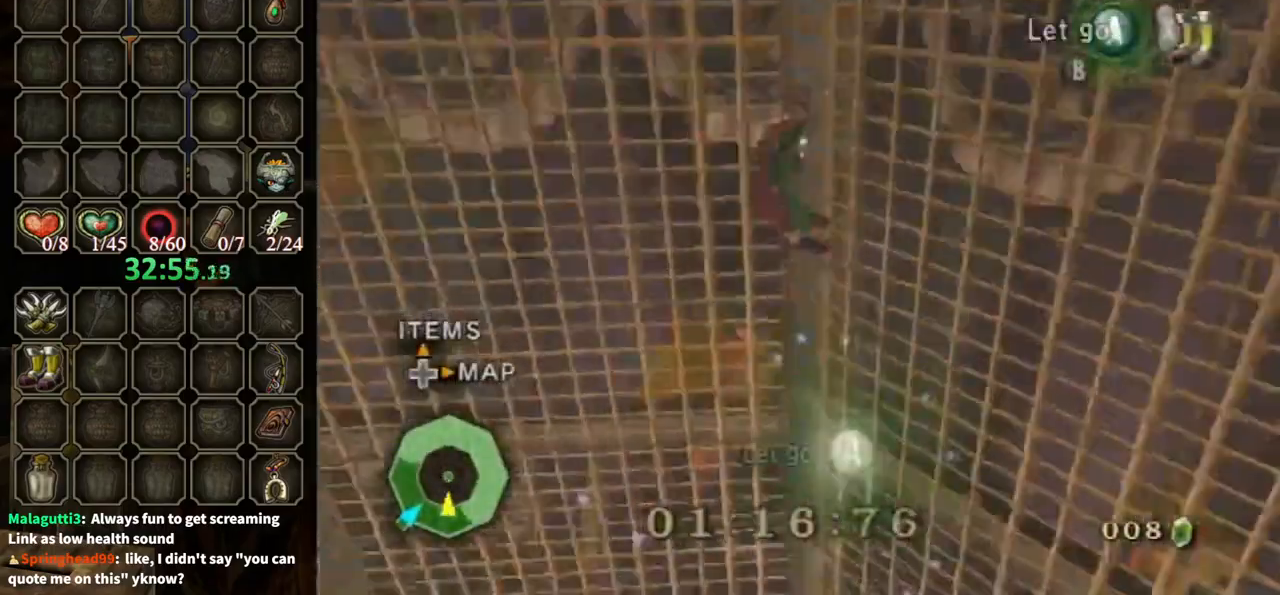
{"buttons": ["Y"], "left_stick": "down-right", "right_stick": "center", "events": [[100, "L1", "down"], [333, "L1", "up"], [400, "left_stick", "down-right"]]}
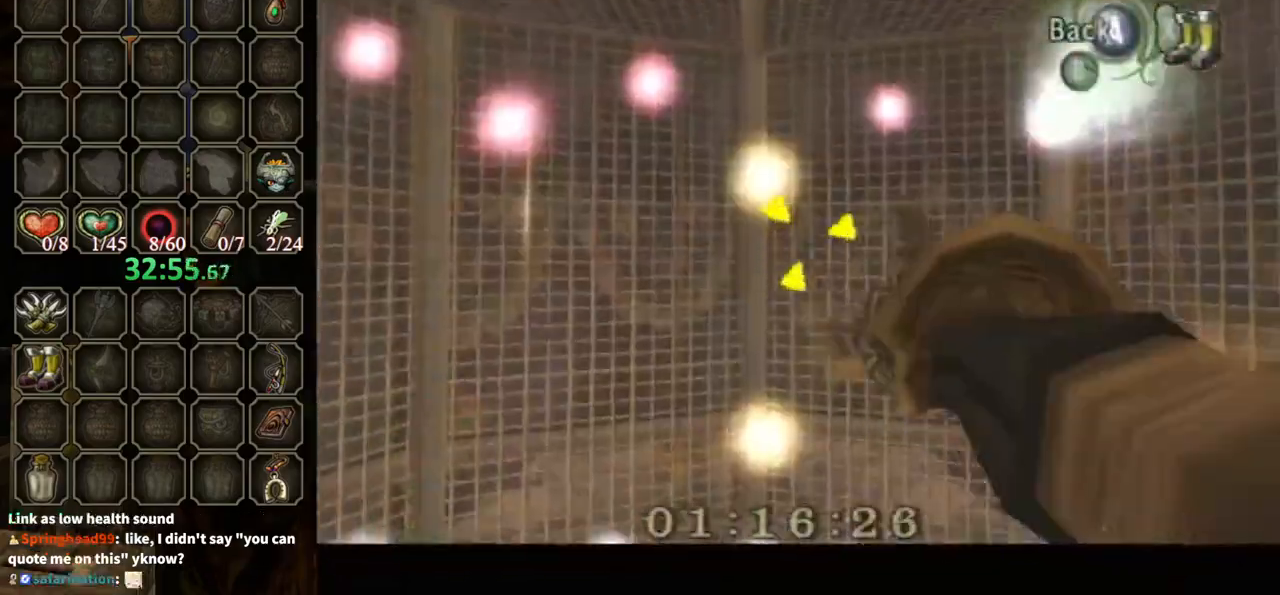
{"buttons": ["Y"], "left_stick": "down-right", "right_stick": "center", "events": []}
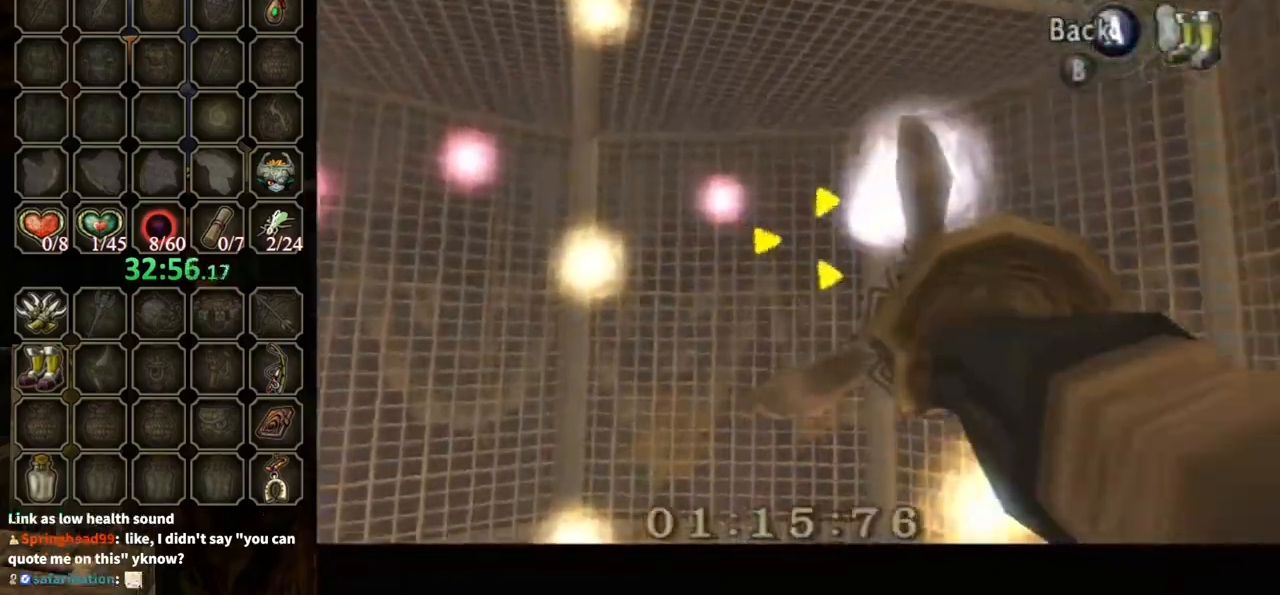
{"buttons": [], "left_stick": "center", "right_stick": "center", "events": [[300, "Y", "up"], [300, "left_stick", "center"]]}
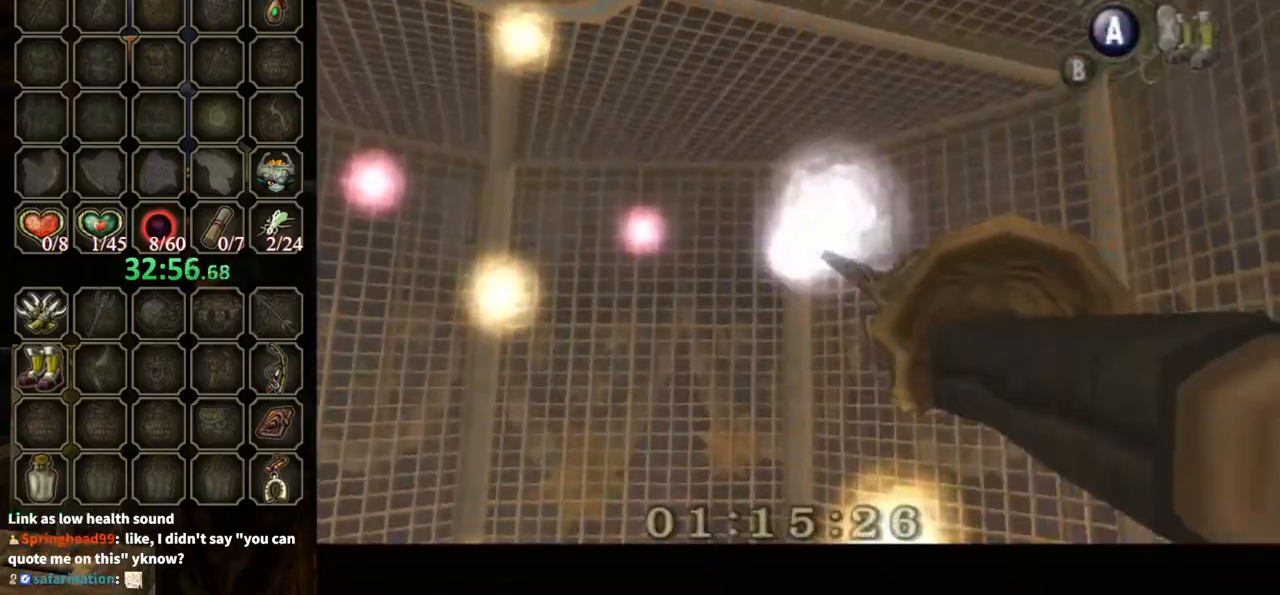
{"buttons": [], "left_stick": "center", "right_stick": "center", "events": []}
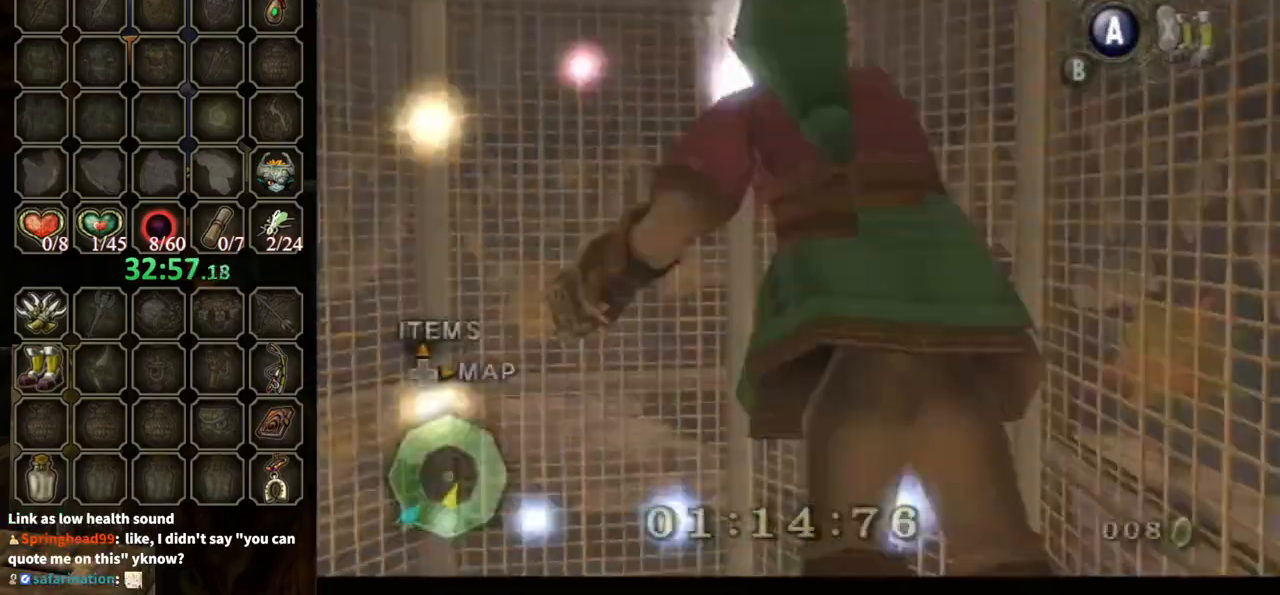
{"buttons": ["Y"], "left_stick": "center", "right_stick": "center", "events": [[133, "Y", "down"]]}
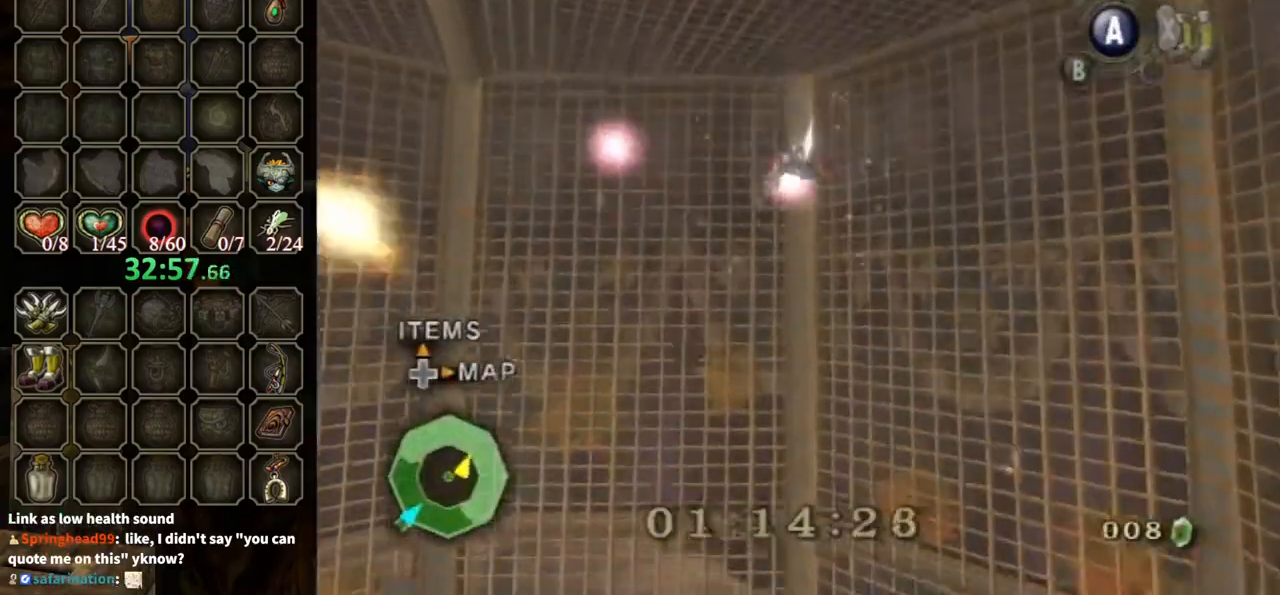
{"buttons": ["Y", "L1"], "left_stick": "center", "right_stick": "center", "events": [[267, "L1", "down"]]}
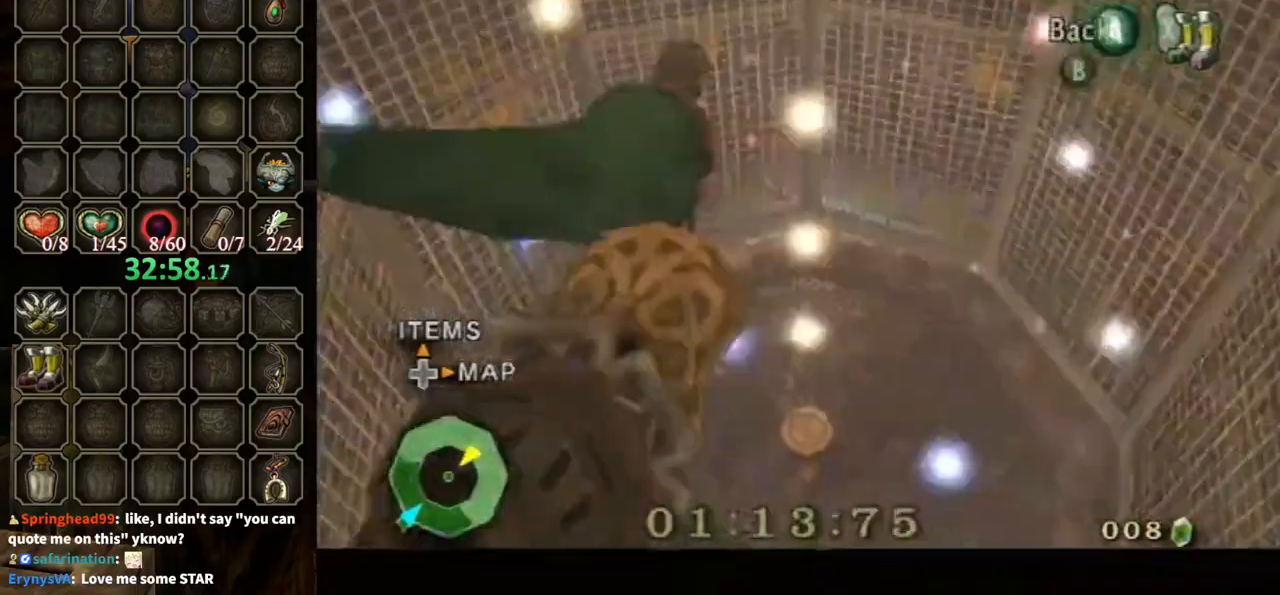
{"buttons": ["Y"], "left_stick": "right", "right_stick": "center", "events": [[67, "L1", "up"], [67, "left_stick", "down-right"], [467, "left_stick", "right"]]}
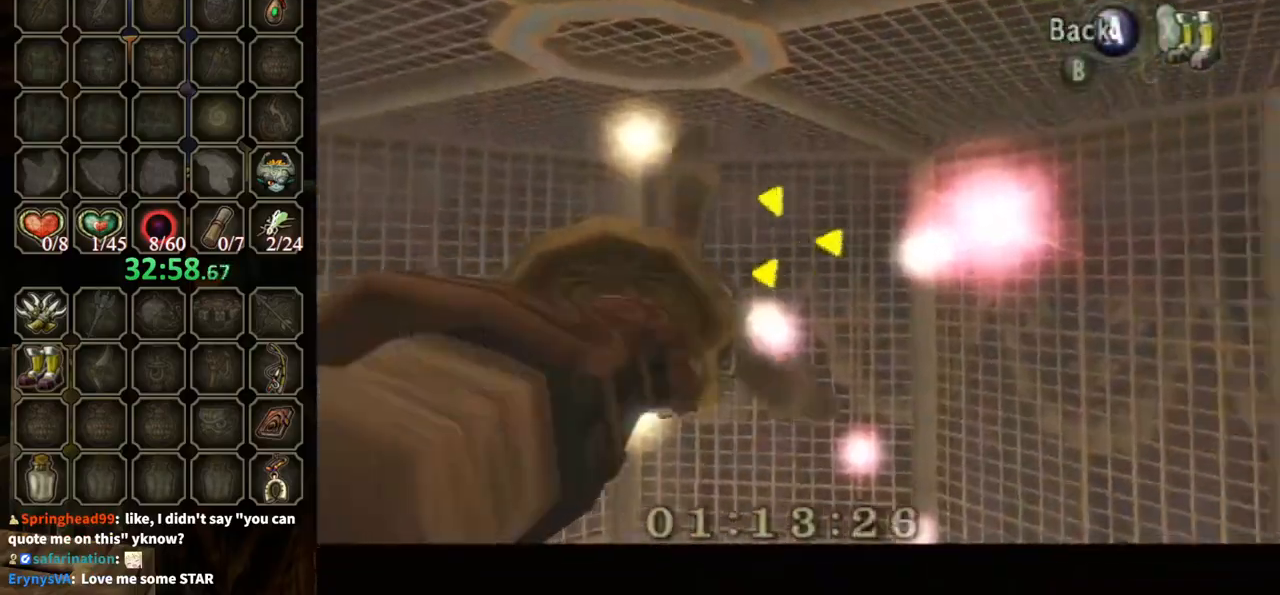
{"buttons": [], "left_stick": "center", "right_stick": "center", "events": [[333, "Y", "up"], [333, "left_stick", "center"]]}
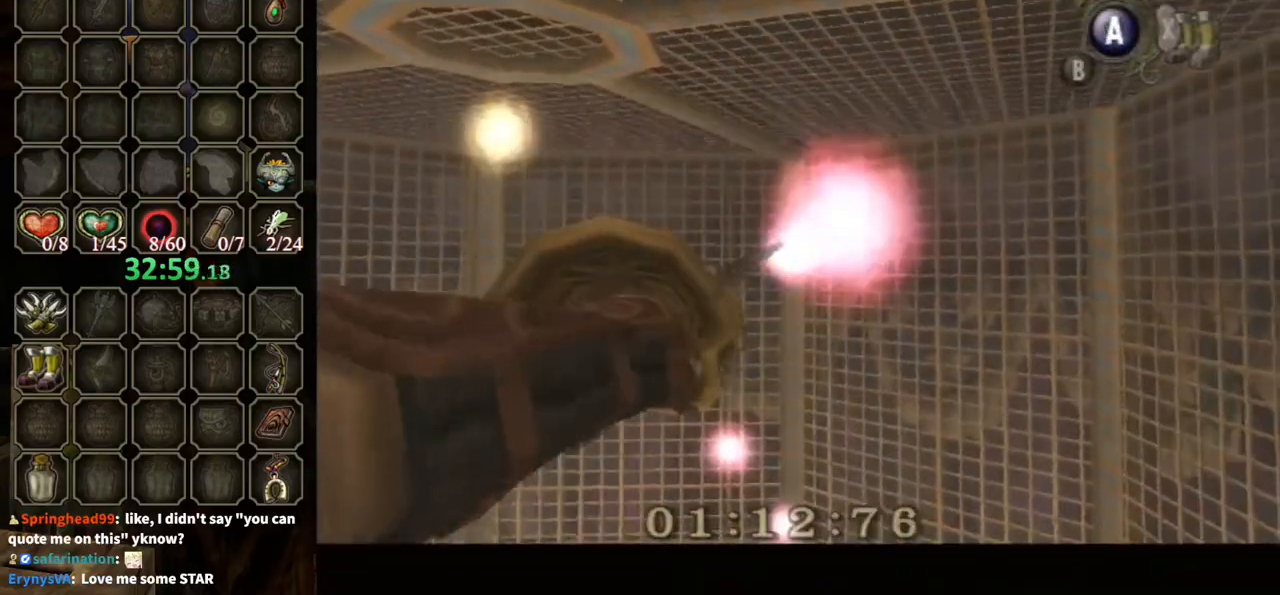
{"buttons": [], "left_stick": "center", "right_stick": "center", "events": []}
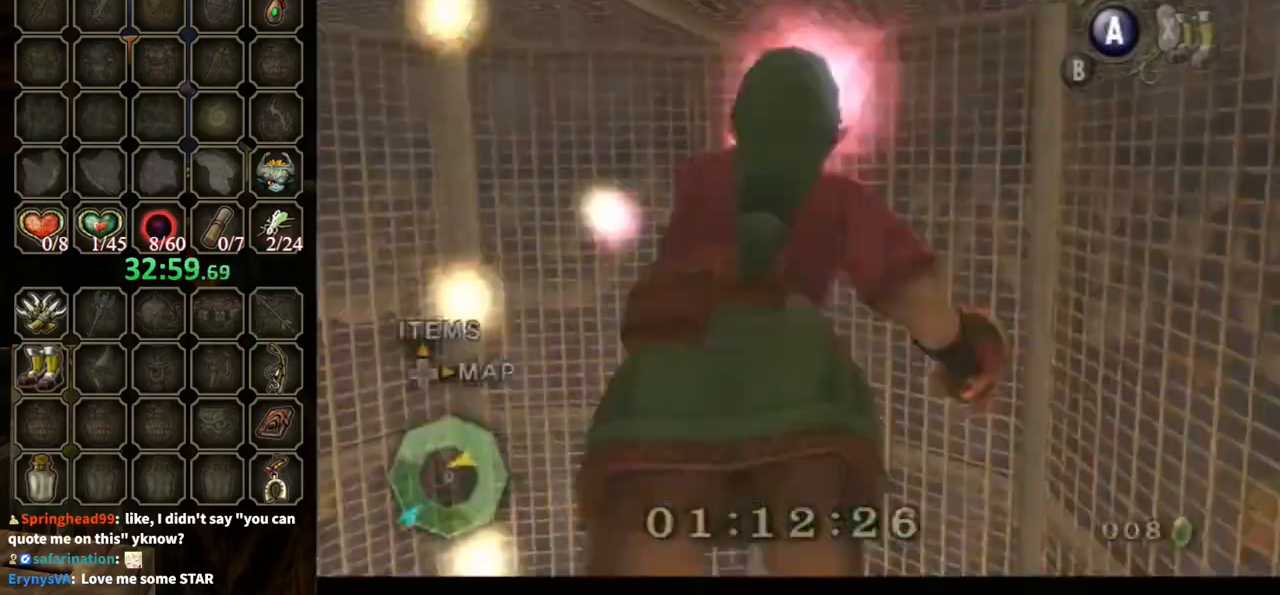
{"buttons": ["Y"], "left_stick": "center", "right_stick": "center", "events": [[100, "Y", "down"]]}
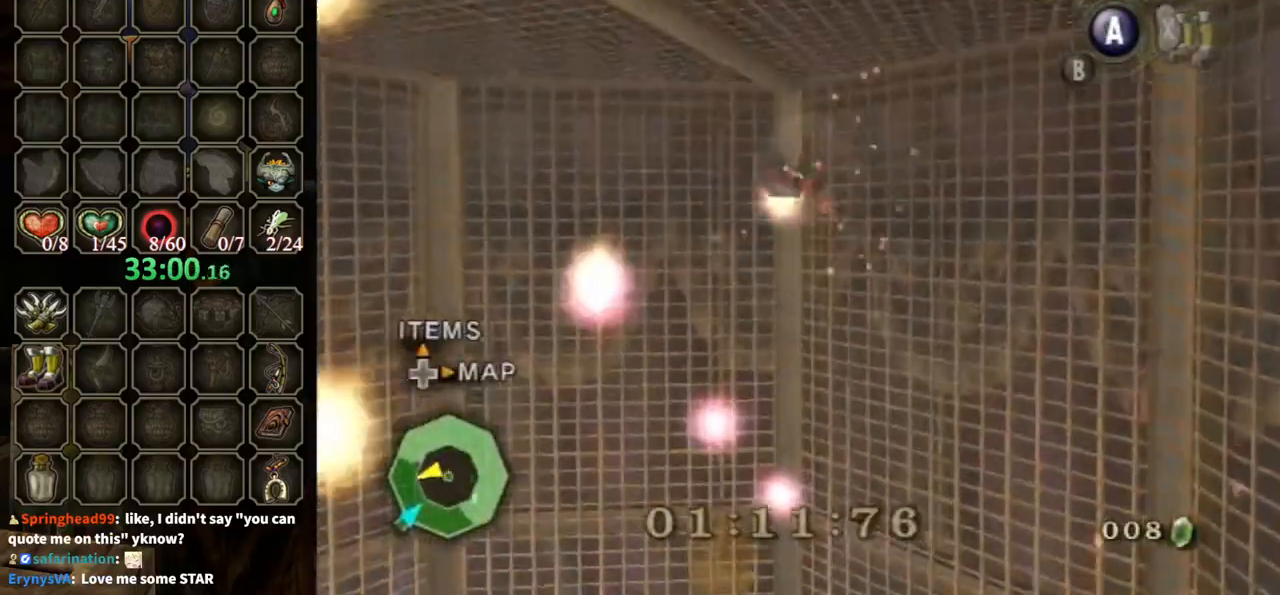
{"buttons": ["Y", "L1"], "left_stick": "center", "right_stick": "center", "events": [[367, "L1", "down"]]}
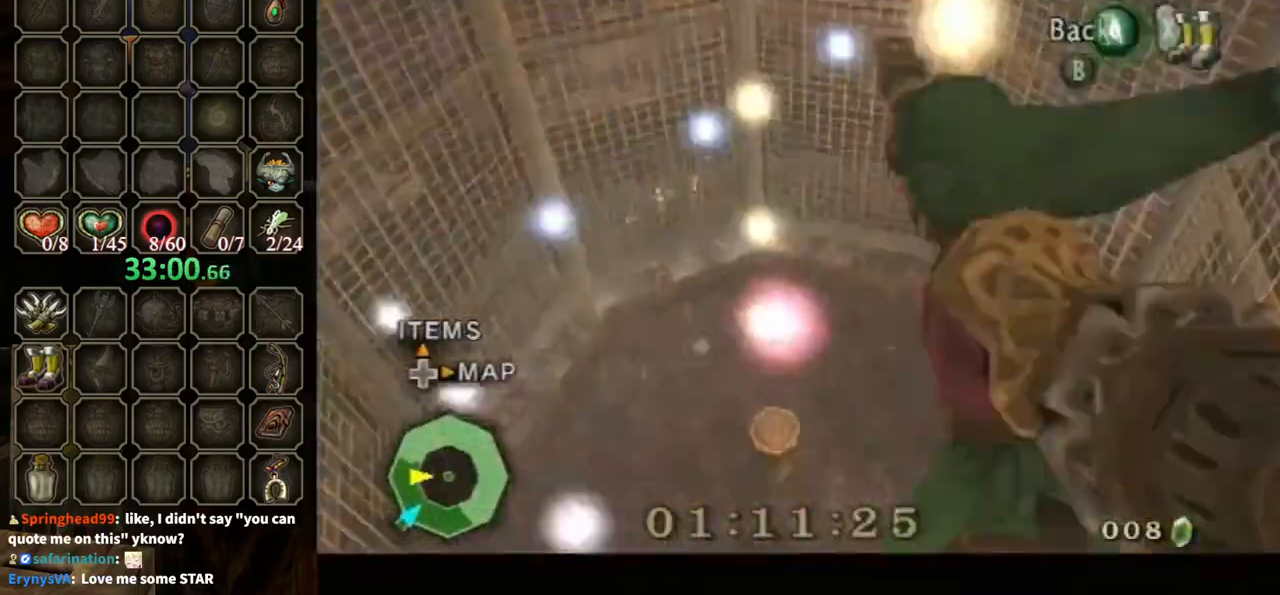
{"buttons": ["Y"], "left_stick": "right", "right_stick": "center", "events": [[67, "L1", "up"], [67, "left_stick", "right"]]}
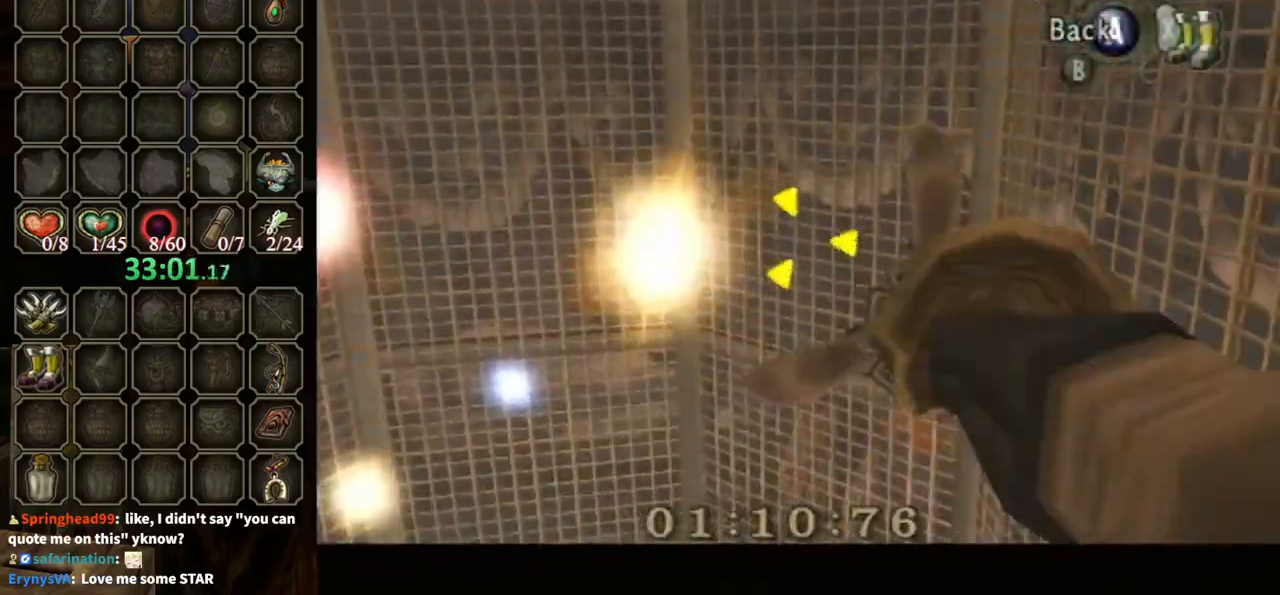
{"buttons": ["Y"], "left_stick": "left", "right_stick": "center", "events": [[67, "left_stick", "center"], [133, "left_stick", "down-left"], [333, "left_stick", "center"], [433, "left_stick", "left"]]}
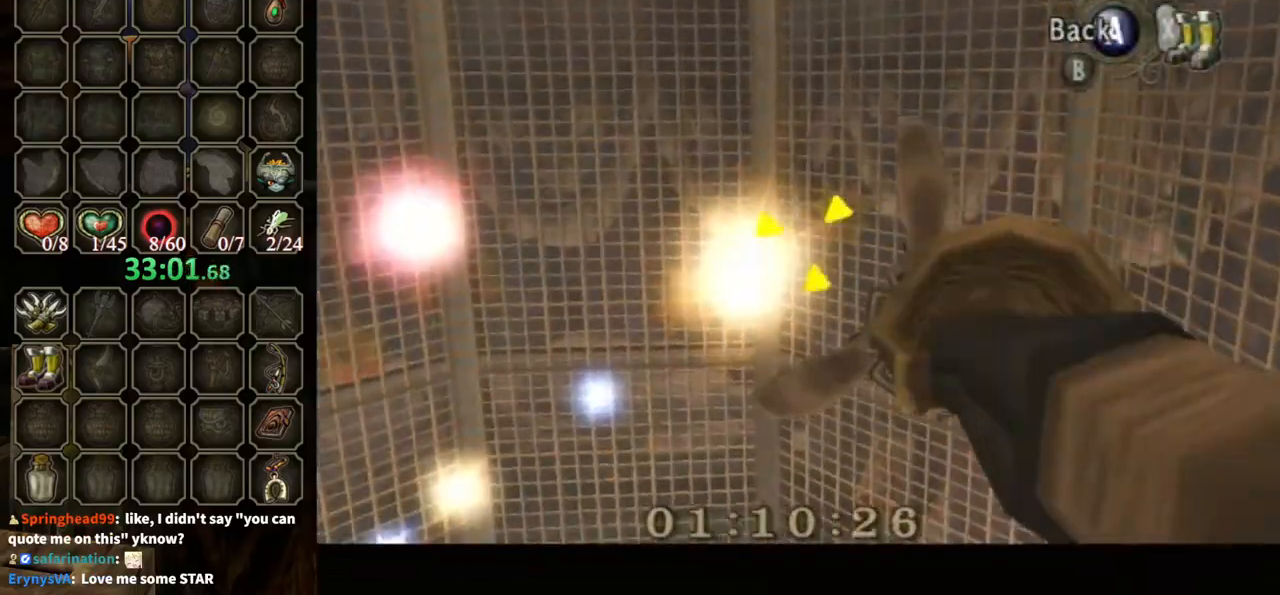
{"buttons": [], "left_stick": "center", "right_stick": "center", "events": [[100, "left_stick", "up-left"], [267, "left_stick", "center"], [300, "Y", "up"]]}
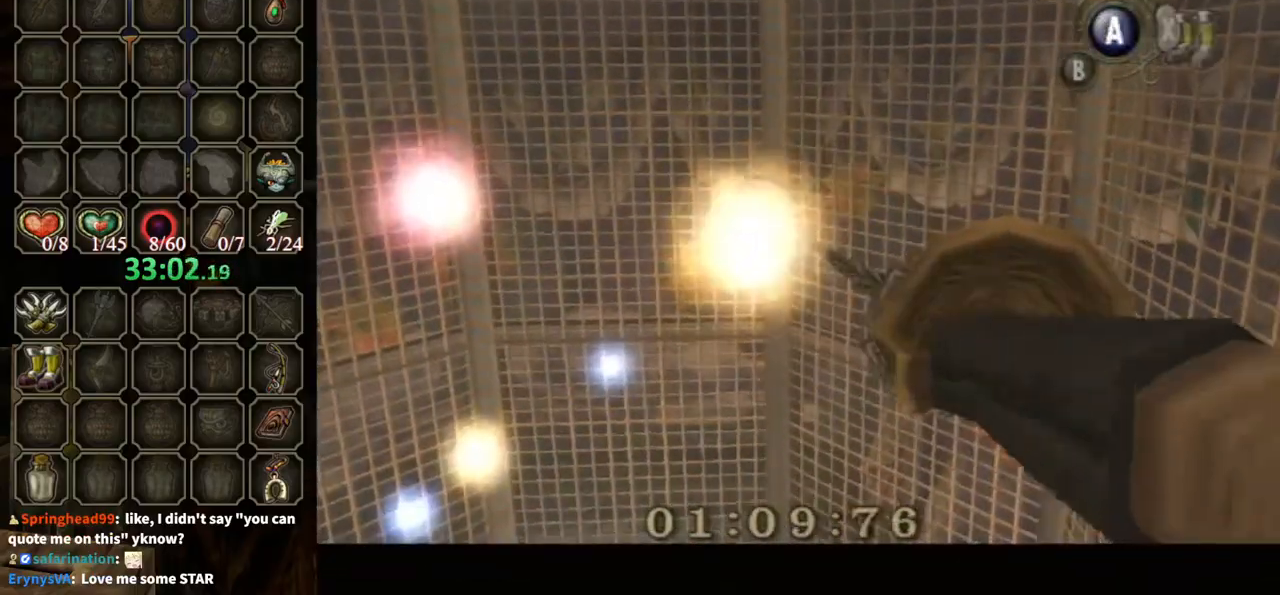
{"buttons": [], "left_stick": "center", "right_stick": "center", "events": []}
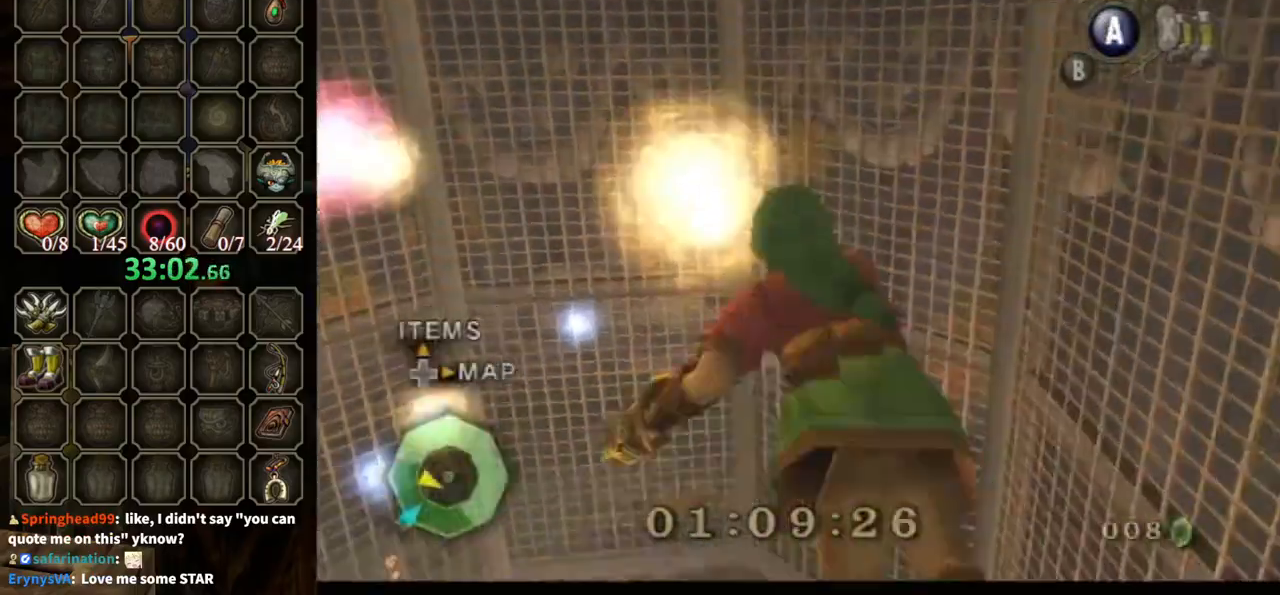
{"buttons": ["Y"], "left_stick": "center", "right_stick": "center", "events": [[167, "Y", "down"]]}
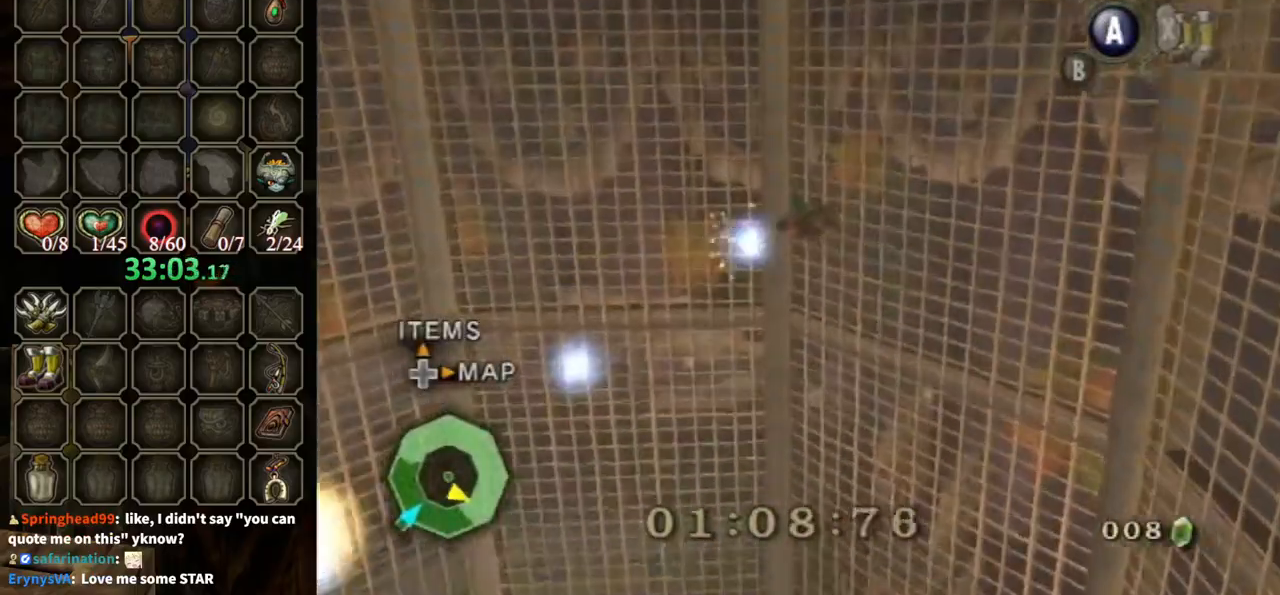
{"buttons": ["Y"], "left_stick": "center", "right_stick": "center", "events": [[200, "L1", "down"], [467, "L1", "up"]]}